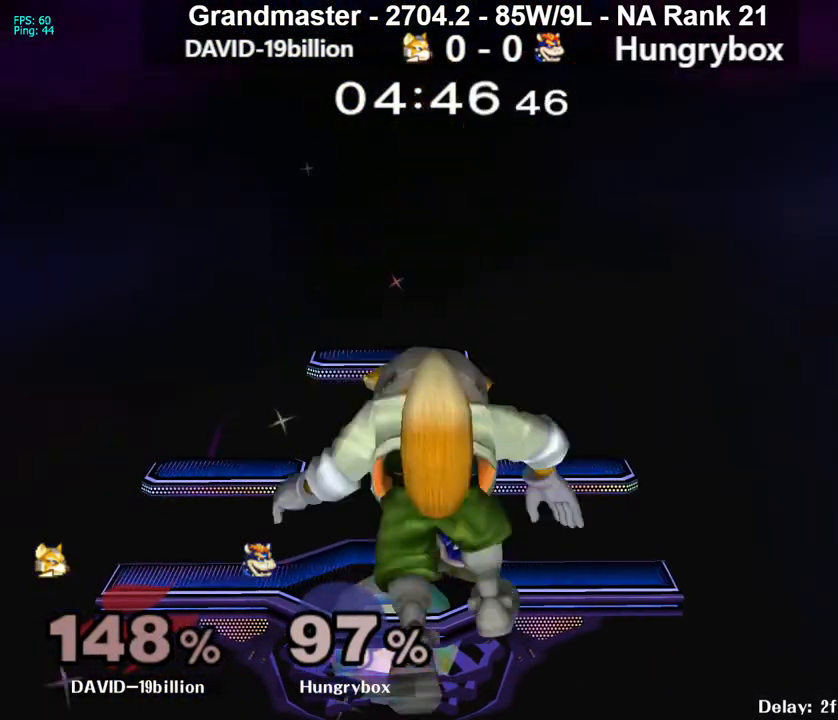
Gameplay with a controller (Nintendo layout); each line is a JSON object with the inputs held at the frame after it. "events" lists button and stick changes between this image and that frame as [ms after this image, input, new state], when the widget could be followed in between. Not read: L3 R3 START.
{"buttons": [], "left_stick": "center", "right_stick": "center", "events": []}
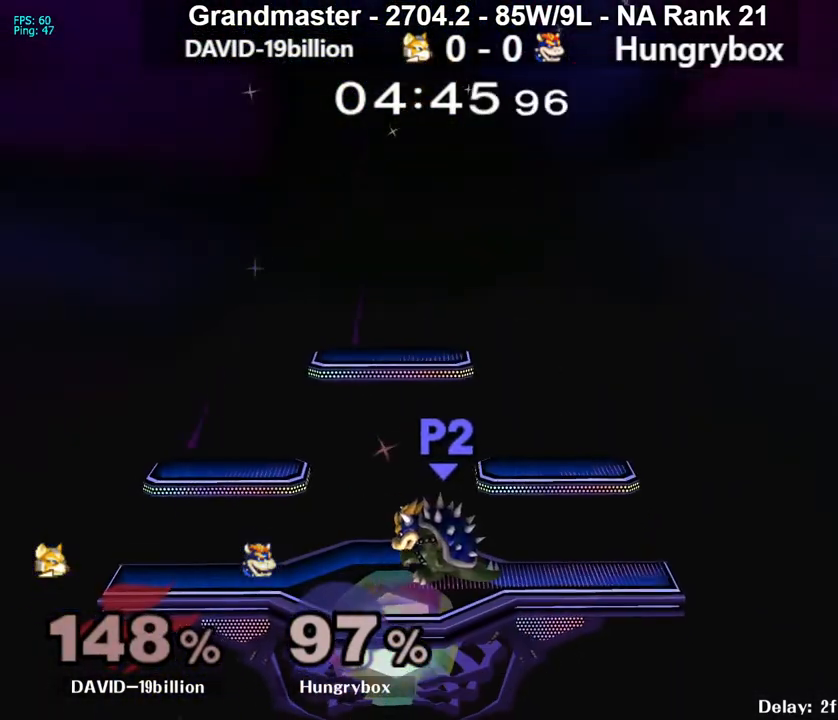
{"buttons": [], "left_stick": "center", "right_stick": "center", "events": []}
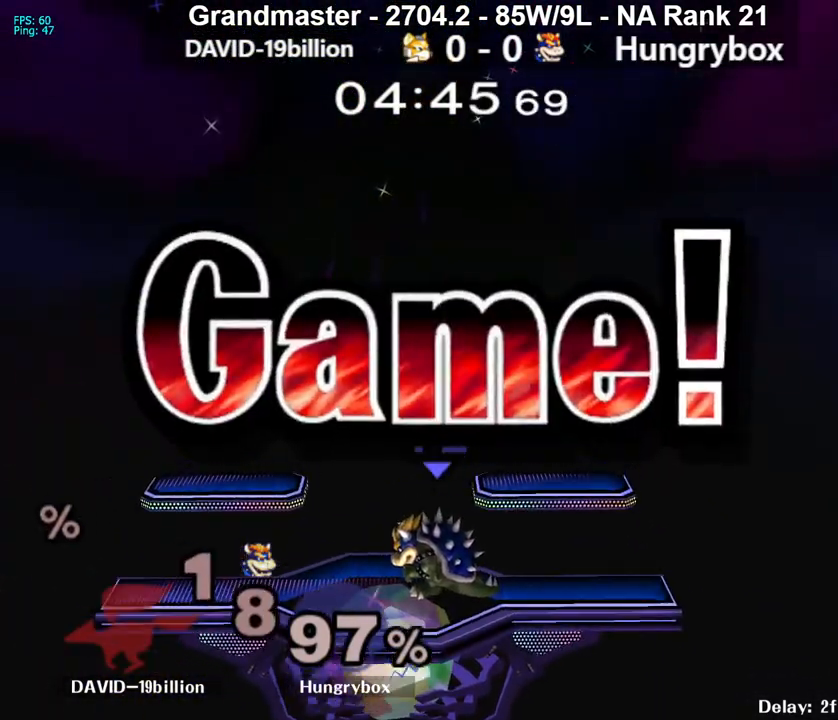
{"buttons": [], "left_stick": "center", "right_stick": "center", "events": []}
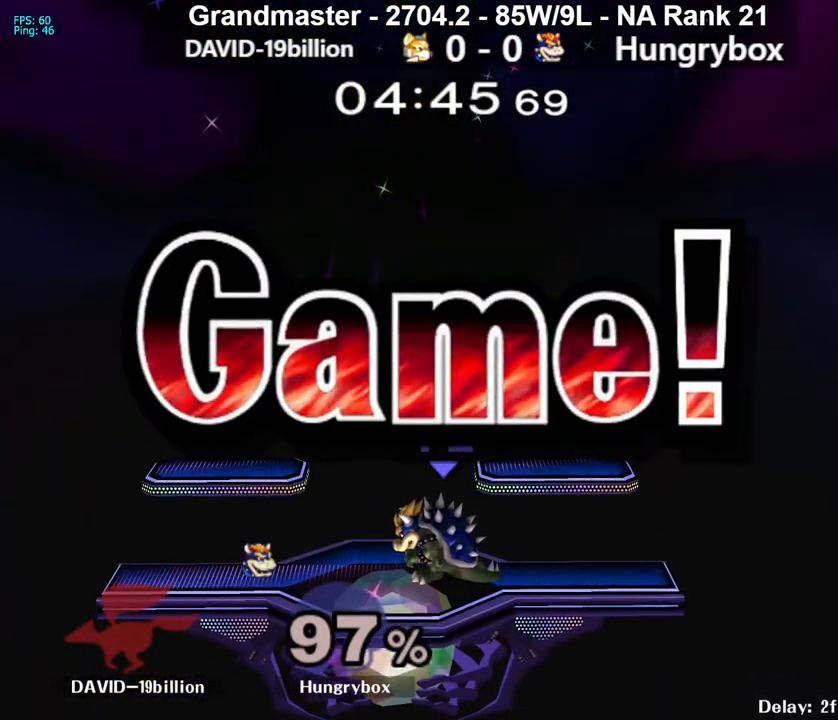
{"buttons": [], "left_stick": "center", "right_stick": "center", "events": []}
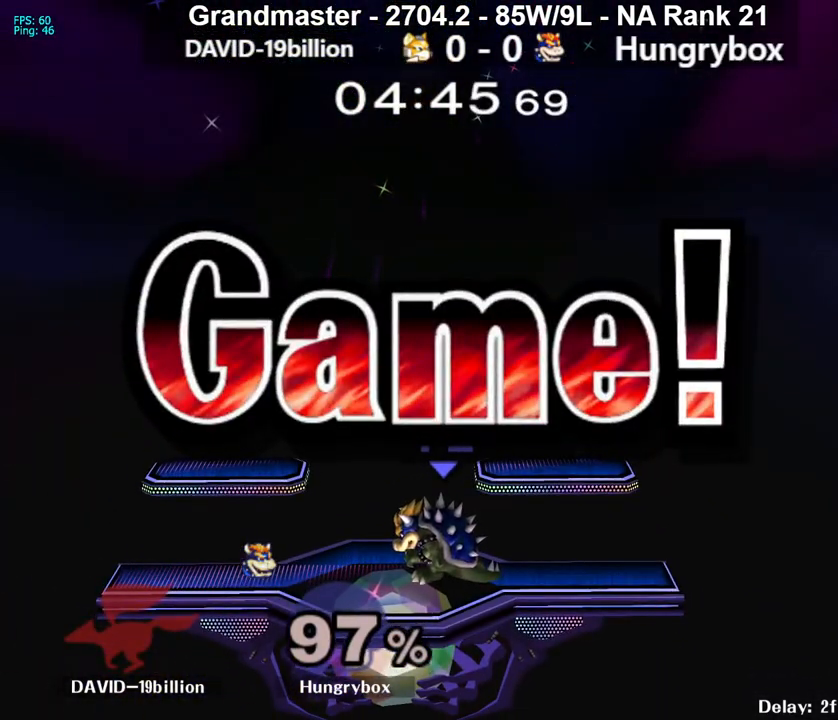
{"buttons": [], "left_stick": "center", "right_stick": "center", "events": []}
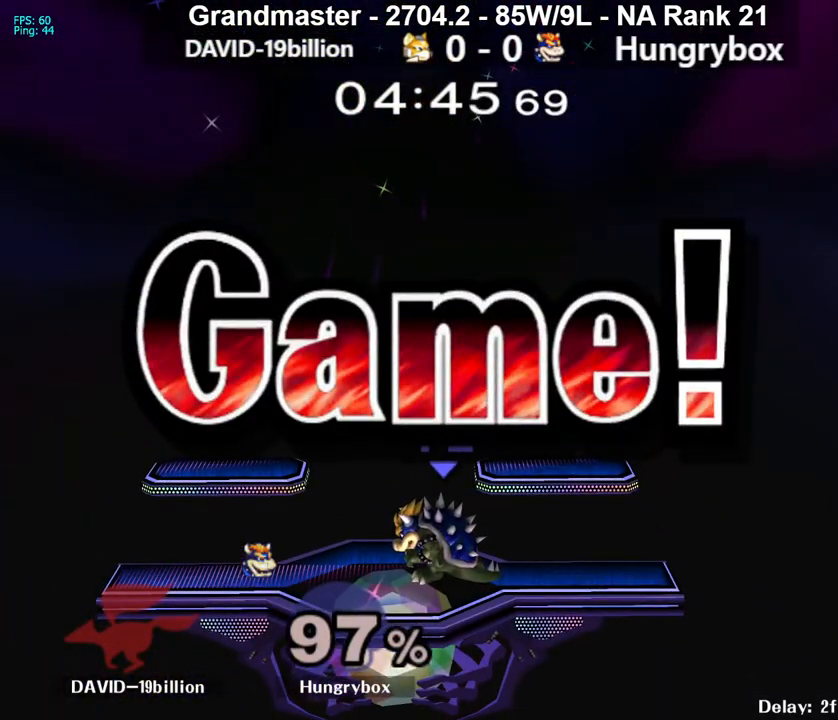
{"buttons": [], "left_stick": "center", "right_stick": "center", "events": []}
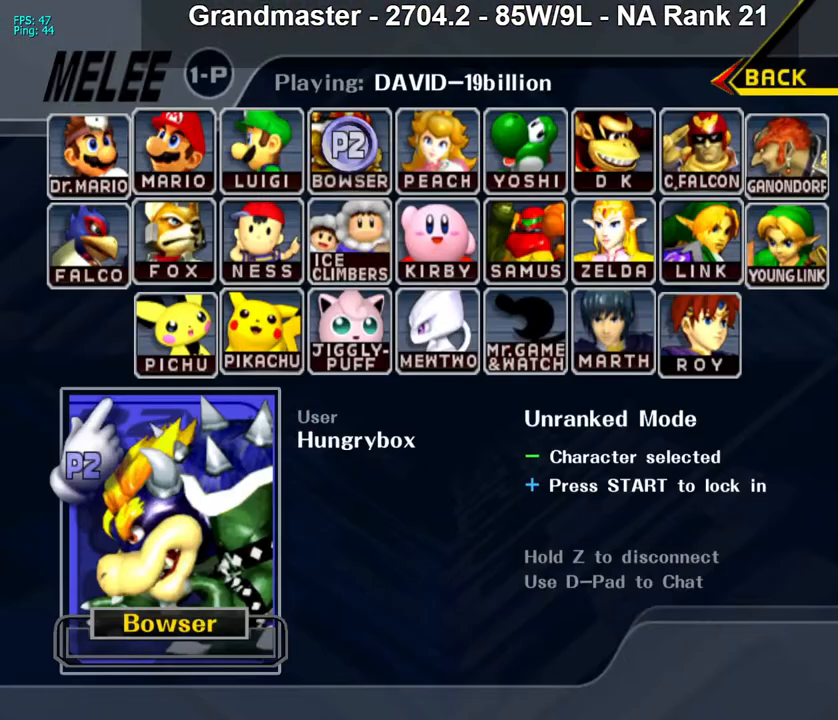
{"buttons": [], "left_stick": "right", "right_stick": "center", "events": [[267, "left_stick", "up-right"], [483, "left_stick", "right"]]}
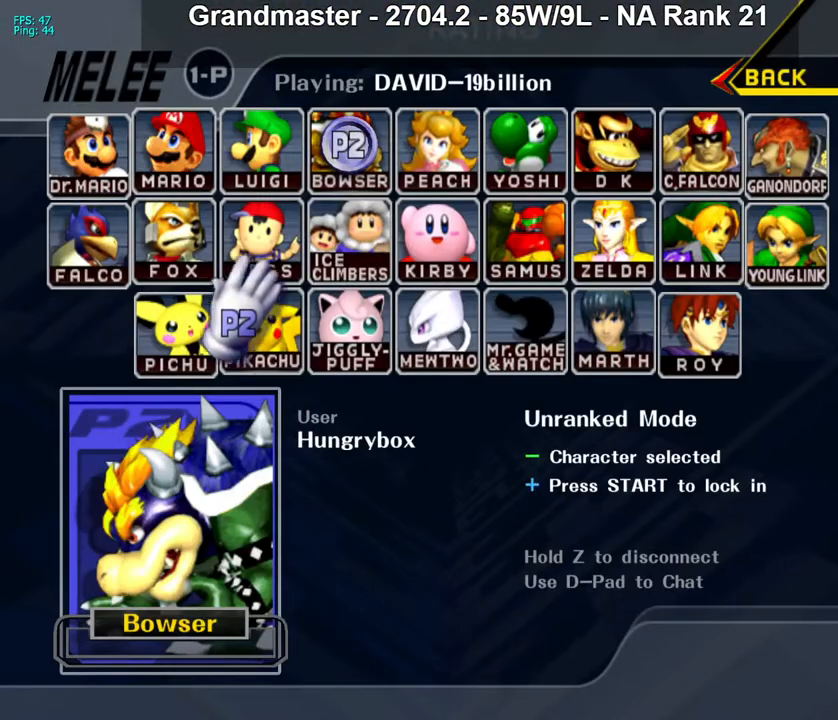
{"buttons": [], "left_stick": "center", "right_stick": "center", "events": [[250, "left_stick", "center"]]}
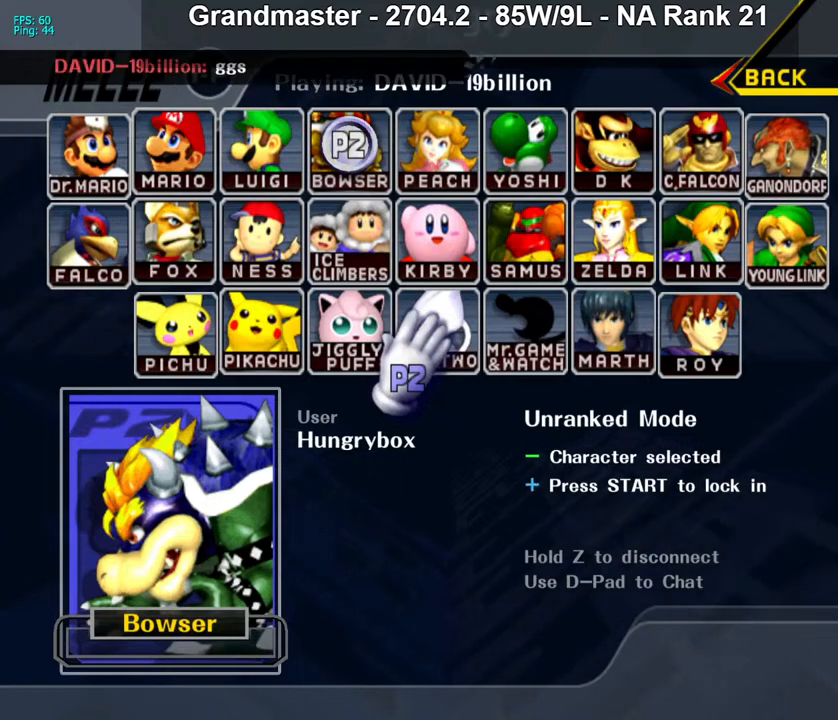
{"buttons": [], "left_stick": "center", "right_stick": "center", "events": []}
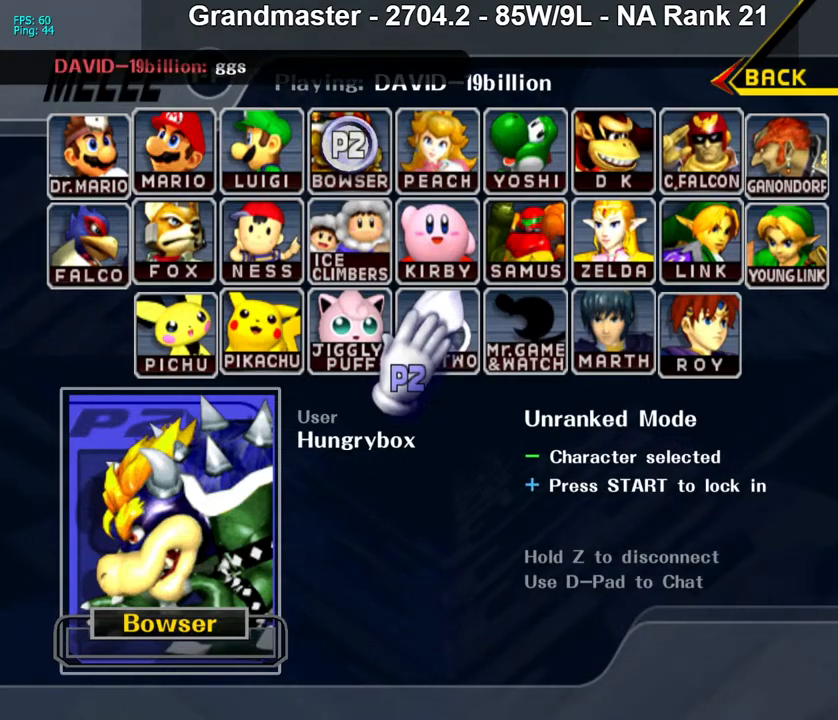
{"buttons": [], "left_stick": "center", "right_stick": "center", "events": []}
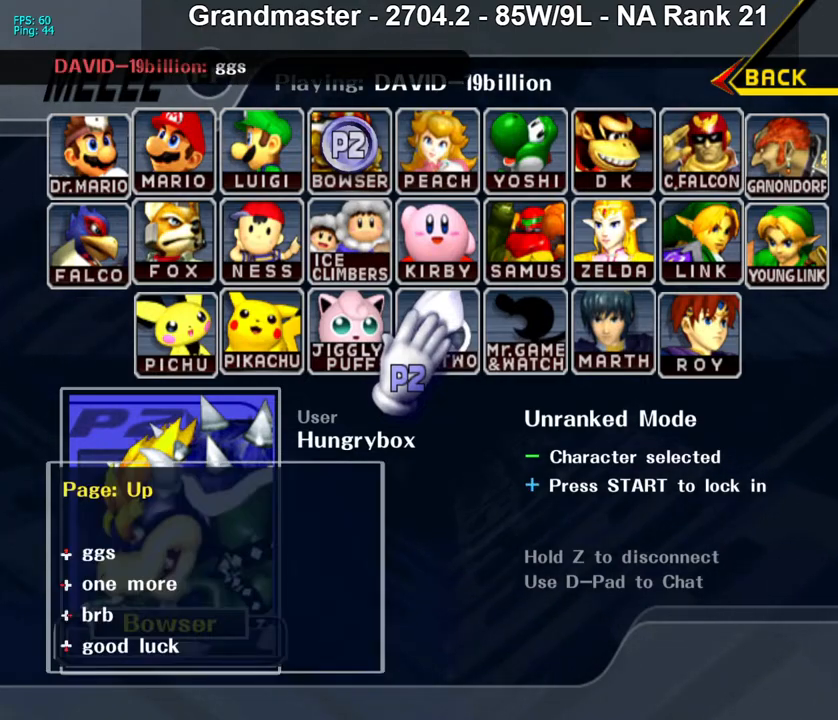
{"buttons": [], "left_stick": "up-right", "right_stick": "center", "events": [[500, "left_stick", "up-right"]]}
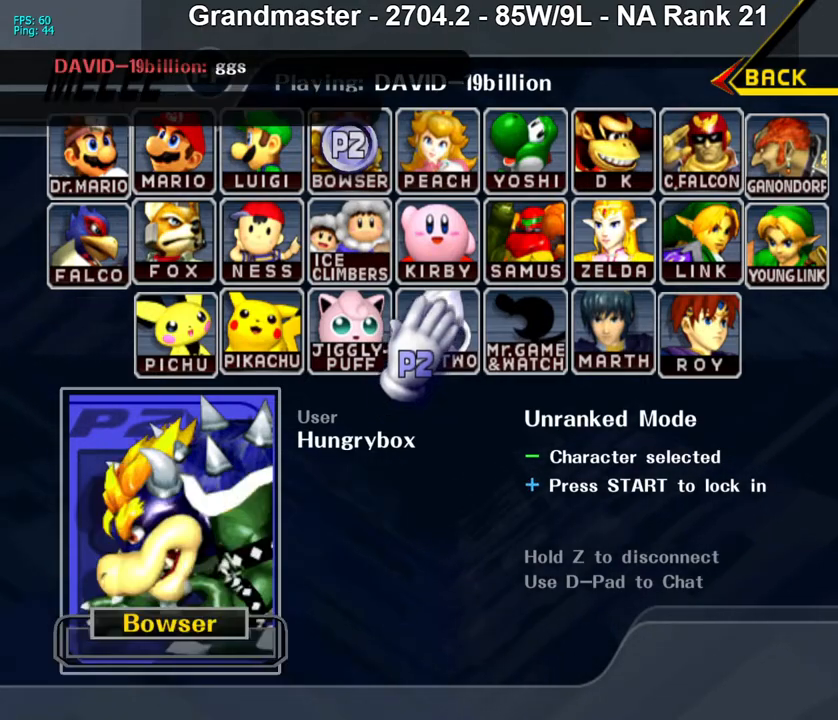
{"buttons": [], "left_stick": "down-right", "right_stick": "center", "events": [[100, "B", "down"], [150, "left_stick", "center"], [167, "B", "up"], [267, "left_stick", "up-right"], [467, "left_stick", "down-right"]]}
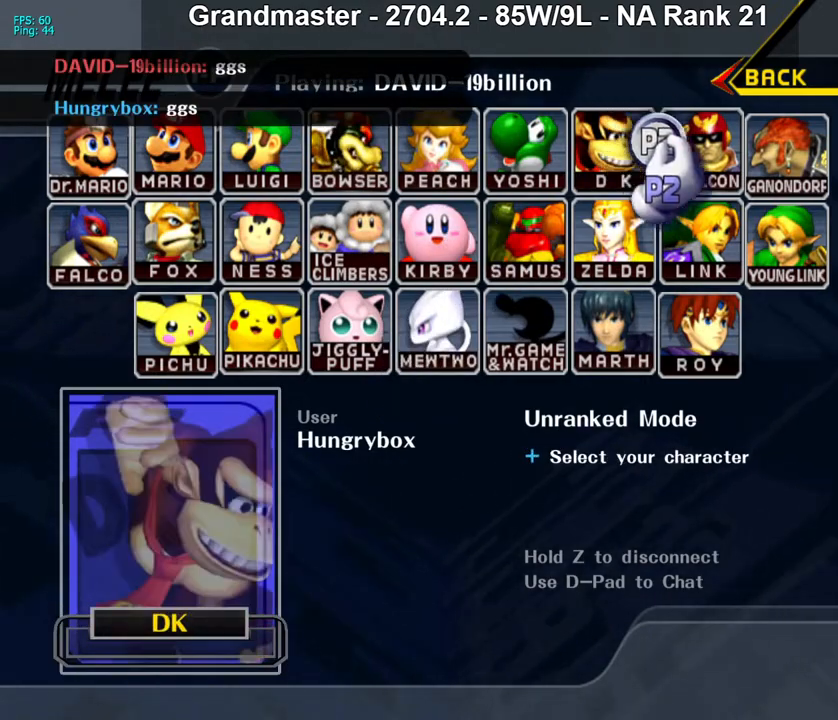
{"buttons": [], "left_stick": "center", "right_stick": "center", "events": [[33, "A", "down"], [117, "left_stick", "center"], [133, "A", "up"], [167, "left_stick", "up"], [283, "left_stick", "up-right"], [367, "A", "down"], [417, "A", "up"], [433, "left_stick", "center"]]}
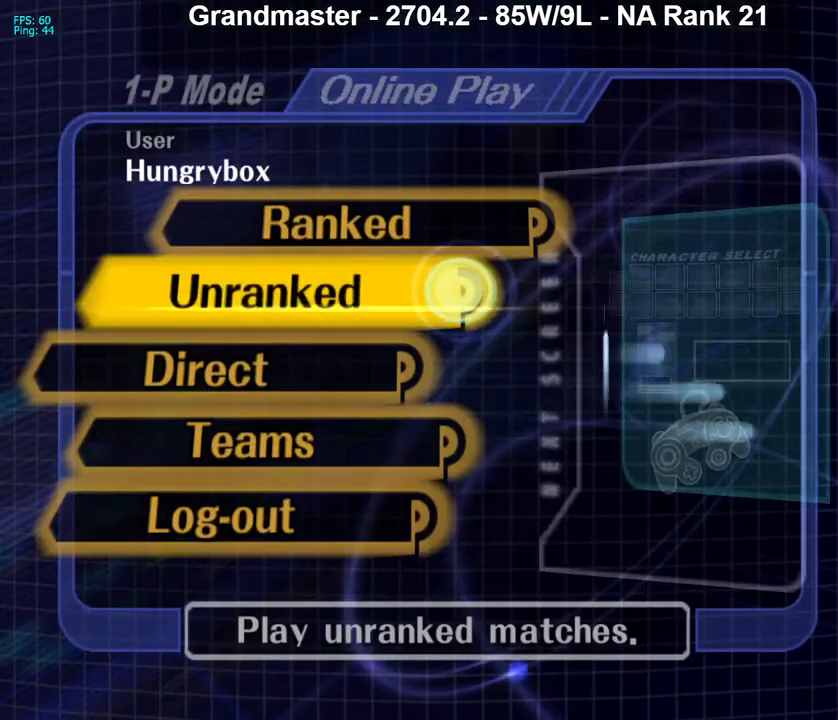
{"buttons": [], "left_stick": "center", "right_stick": "center", "events": []}
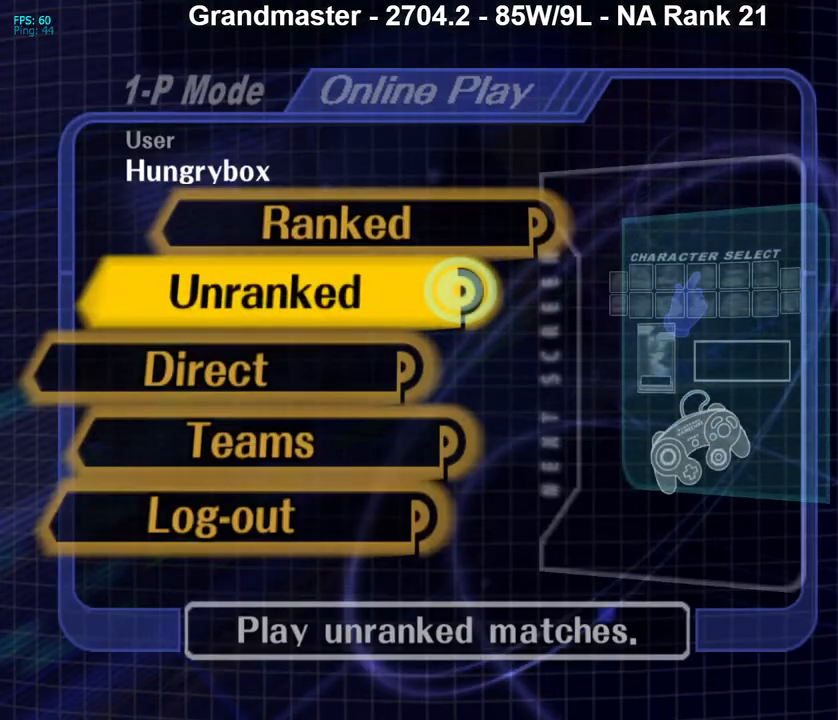
{"buttons": [], "left_stick": "center", "right_stick": "center", "events": []}
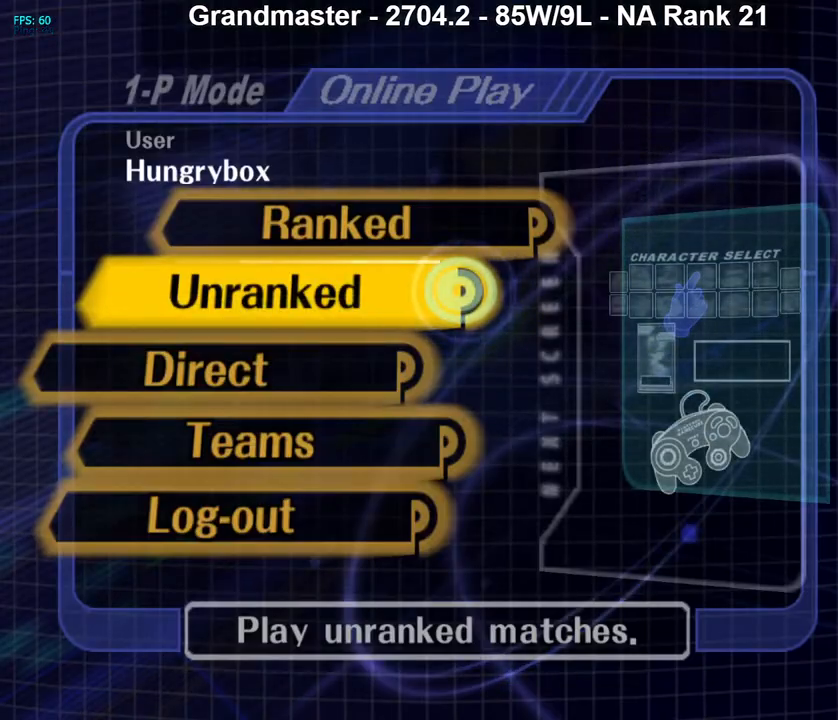
{"buttons": [], "left_stick": "center", "right_stick": "center", "events": []}
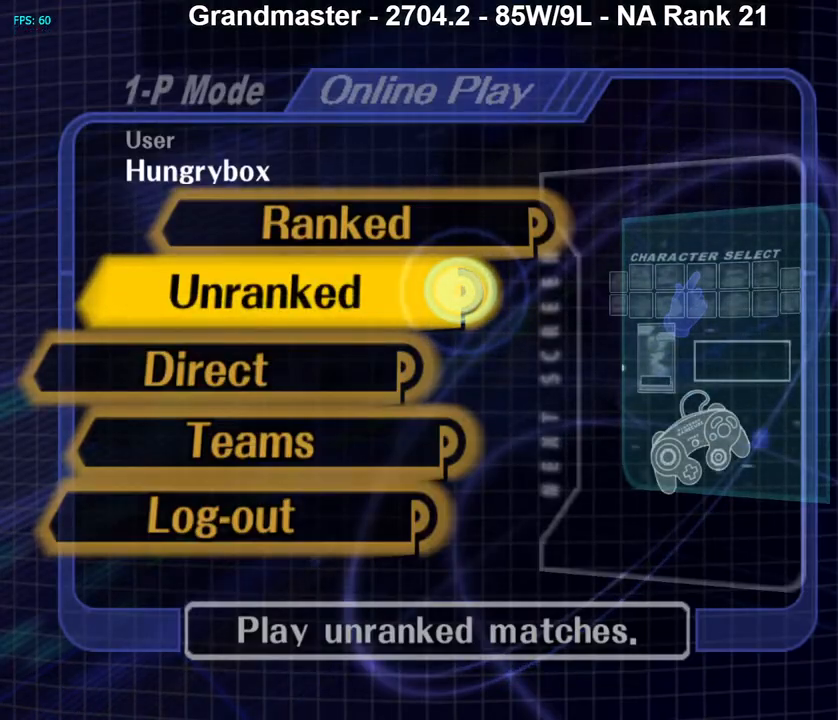
{"buttons": [], "left_stick": "center", "right_stick": "center", "events": []}
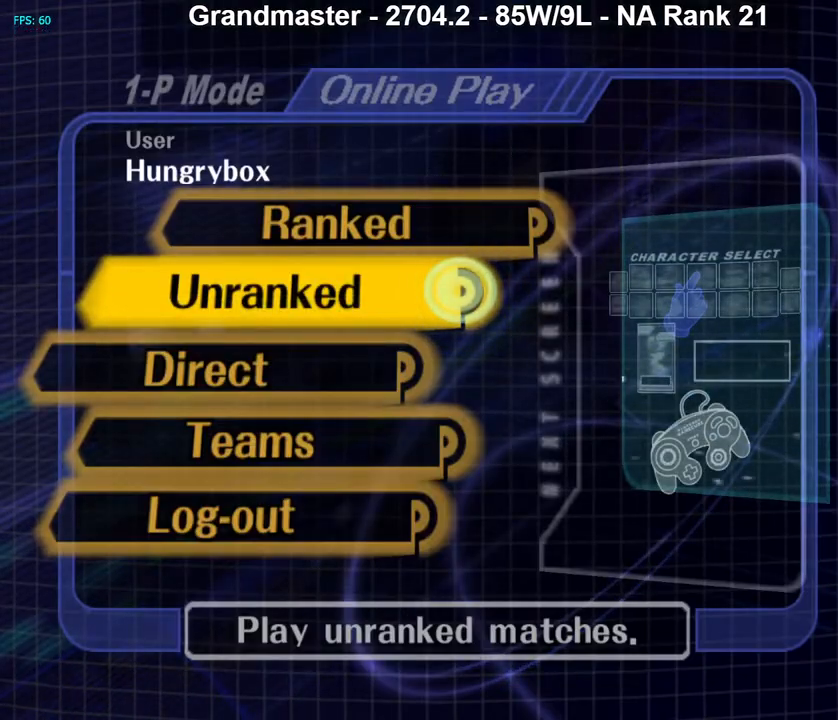
{"buttons": [], "left_stick": "center", "right_stick": "center", "events": [[33, "left_stick", "up"], [117, "left_stick", "right"], [200, "left_stick", "up"], [283, "left_stick", "right"], [333, "left_stick", "up-left"], [450, "left_stick", "center"]]}
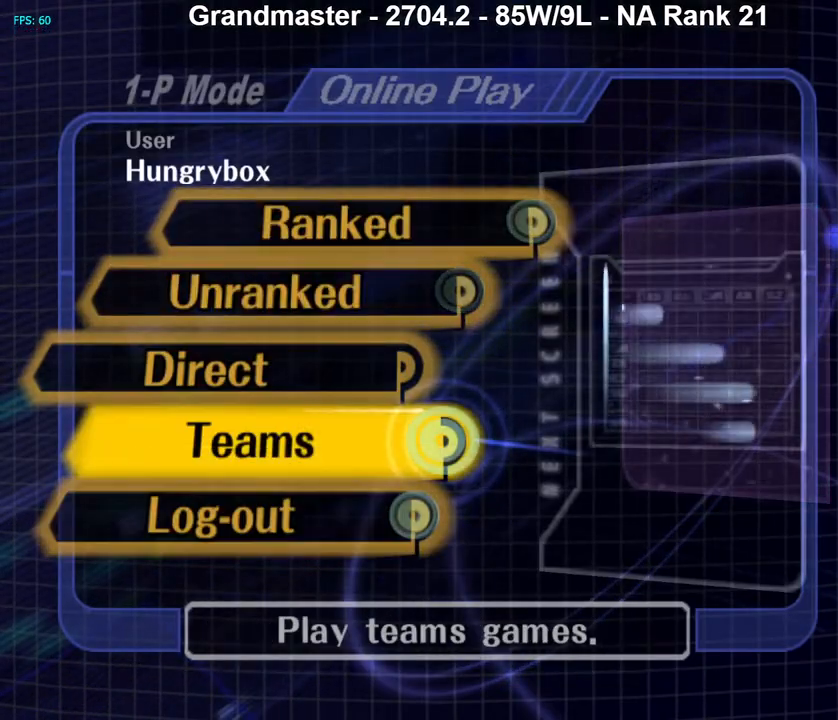
{"buttons": [], "left_stick": "center", "right_stick": "center", "events": [[17, "left_stick", "down-right"], [100, "left_stick", "center"], [200, "left_stick", "down"], [367, "left_stick", "down-left"], [500, "left_stick", "center"]]}
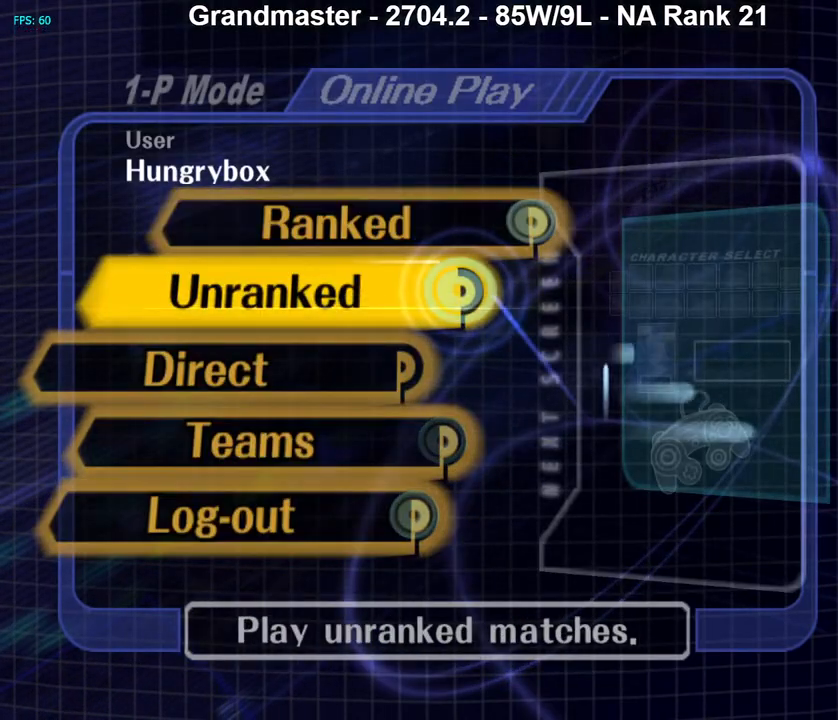
{"buttons": [], "left_stick": "down-left", "right_stick": "center", "events": [[300, "left_stick", "up"], [433, "left_stick", "center"], [483, "left_stick", "down-left"]]}
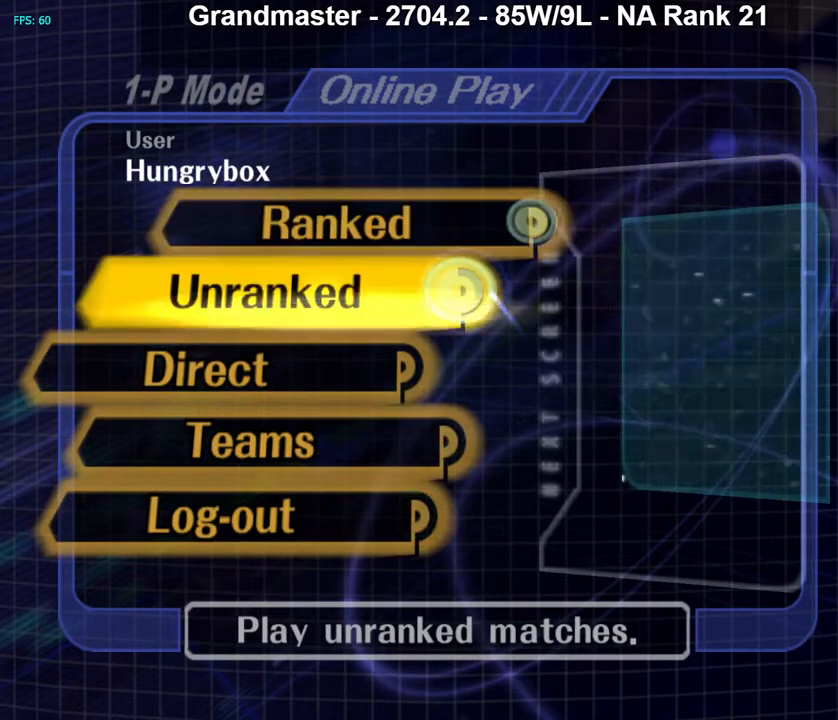
{"buttons": [], "left_stick": "up", "right_stick": "center", "events": [[117, "left_stick", "center"], [183, "left_stick", "down"], [267, "left_stick", "center"], [383, "left_stick", "up"]]}
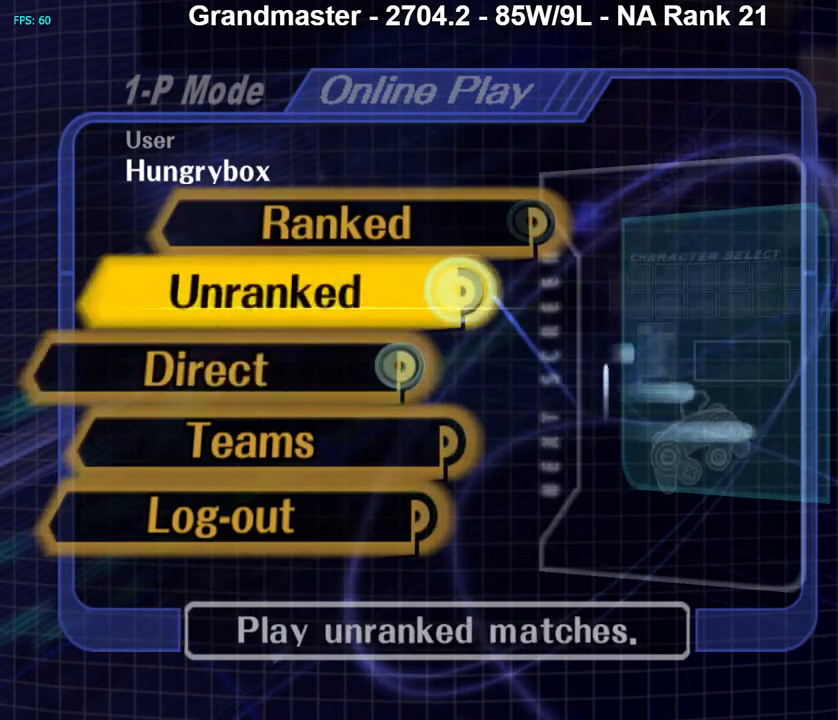
{"buttons": [], "left_stick": "up", "right_stick": "center", "events": [[17, "left_stick", "center"], [67, "left_stick", "down"], [167, "left_stick", "center"], [483, "left_stick", "up"]]}
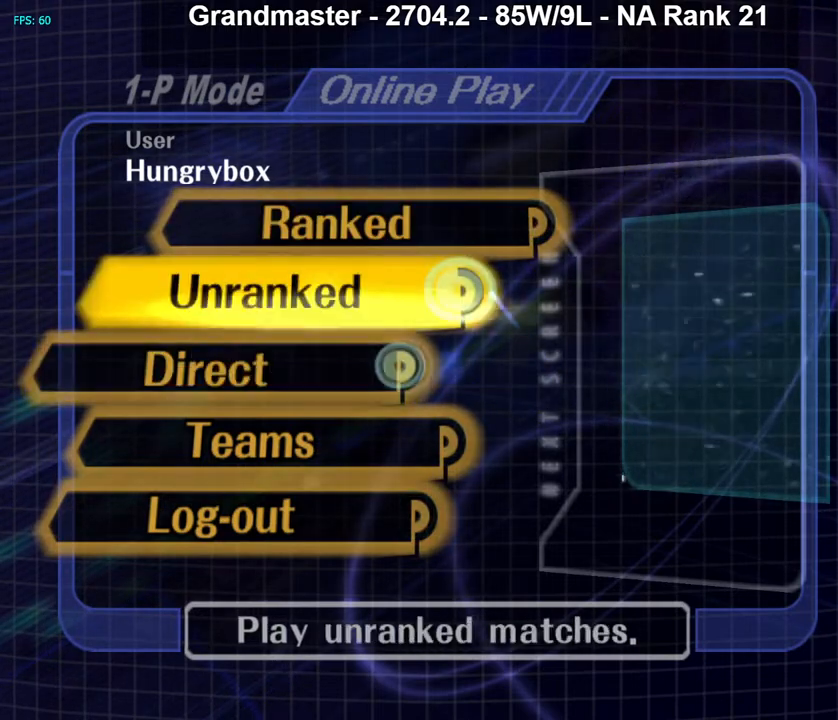
{"buttons": [], "left_stick": "down", "right_stick": "center", "events": [[100, "left_stick", "center"], [150, "left_stick", "up"], [267, "left_stick", "center"], [483, "left_stick", "down"]]}
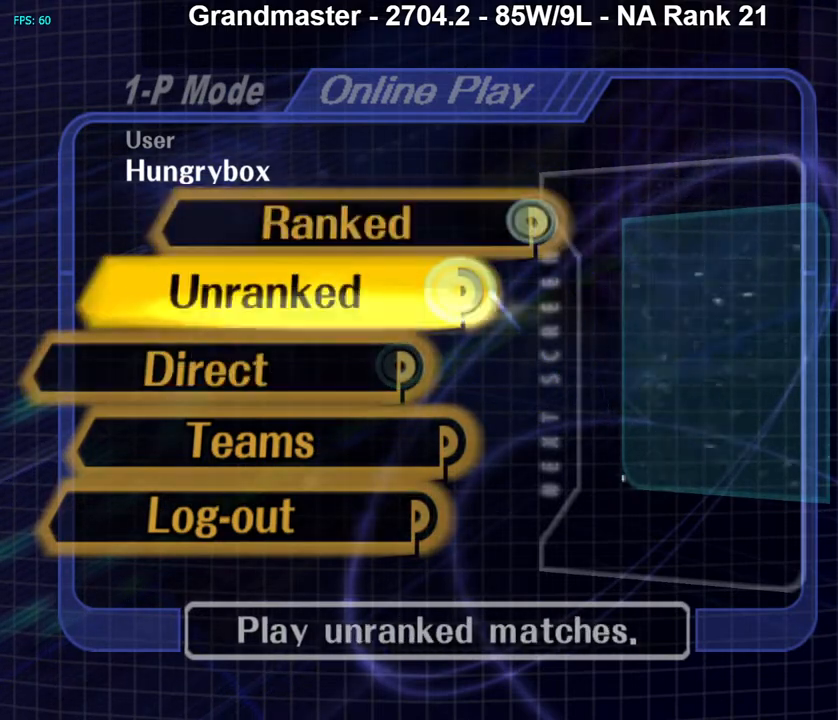
{"buttons": [], "left_stick": "down", "right_stick": "center", "events": [[150, "left_stick", "up"], [317, "left_stick", "center"], [417, "left_stick", "down"]]}
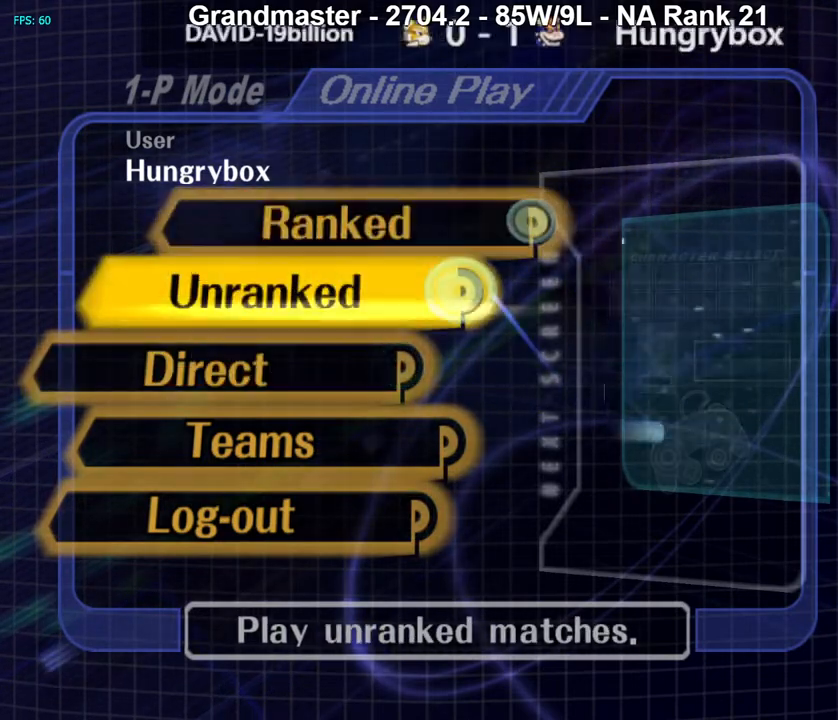
{"buttons": [], "left_stick": "center", "right_stick": "center", "events": [[67, "left_stick", "center"], [150, "left_stick", "up"], [267, "left_stick", "center"]]}
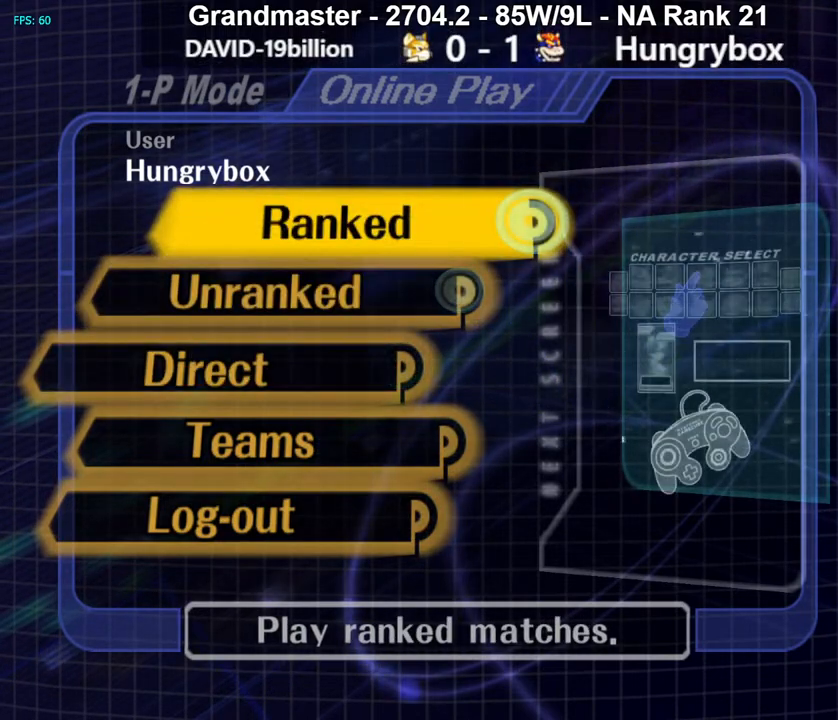
{"buttons": [], "left_stick": "center", "right_stick": "center", "events": []}
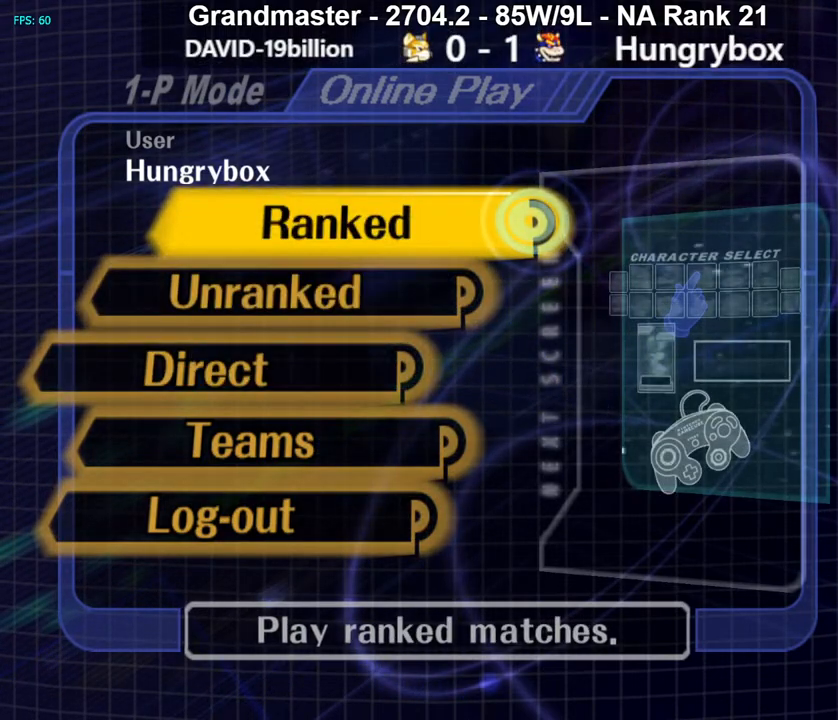
{"buttons": [], "left_stick": "center", "right_stick": "center", "events": []}
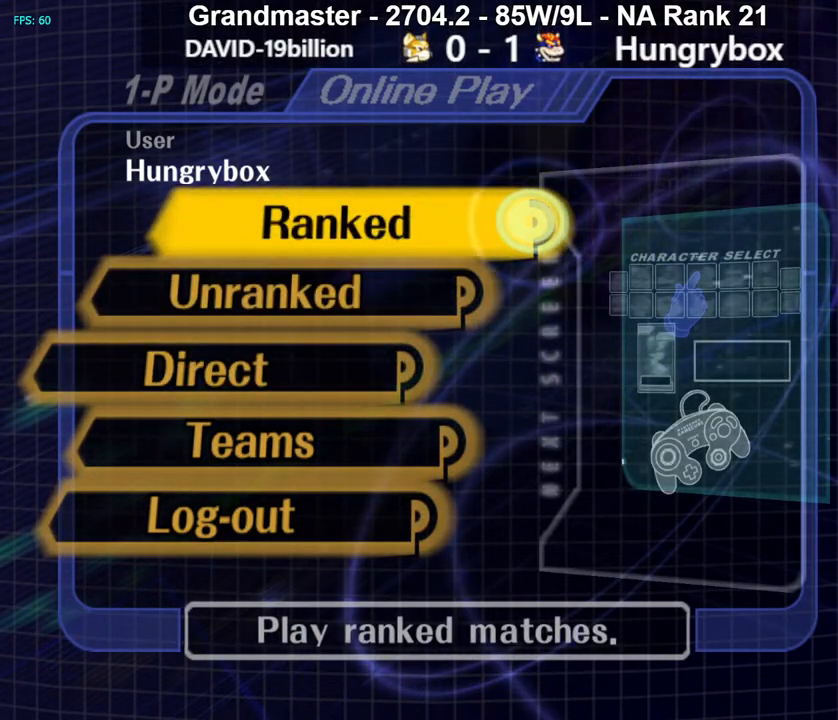
{"buttons": [], "left_stick": "center", "right_stick": "center", "events": []}
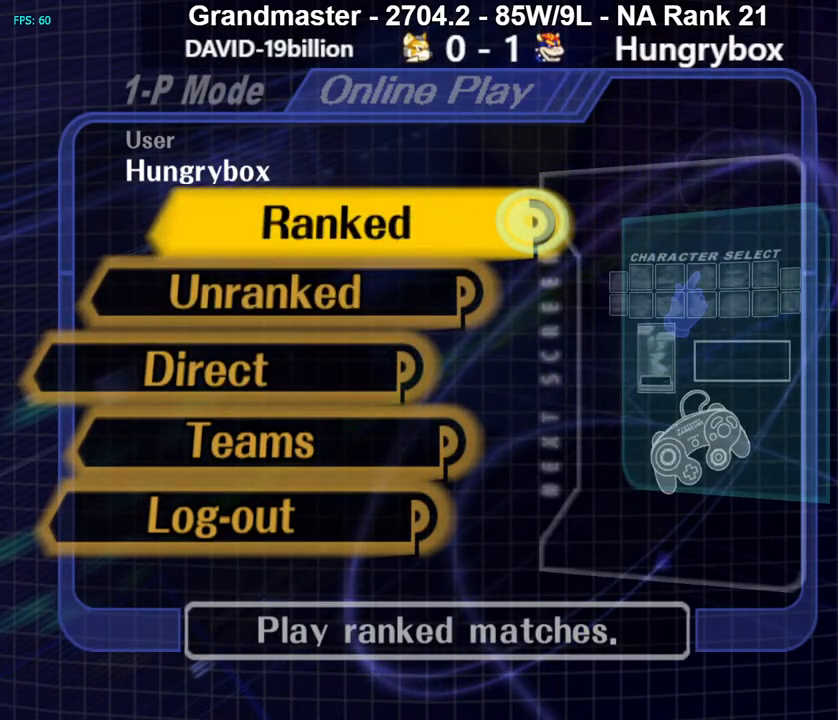
{"buttons": [], "left_stick": "center", "right_stick": "center", "events": []}